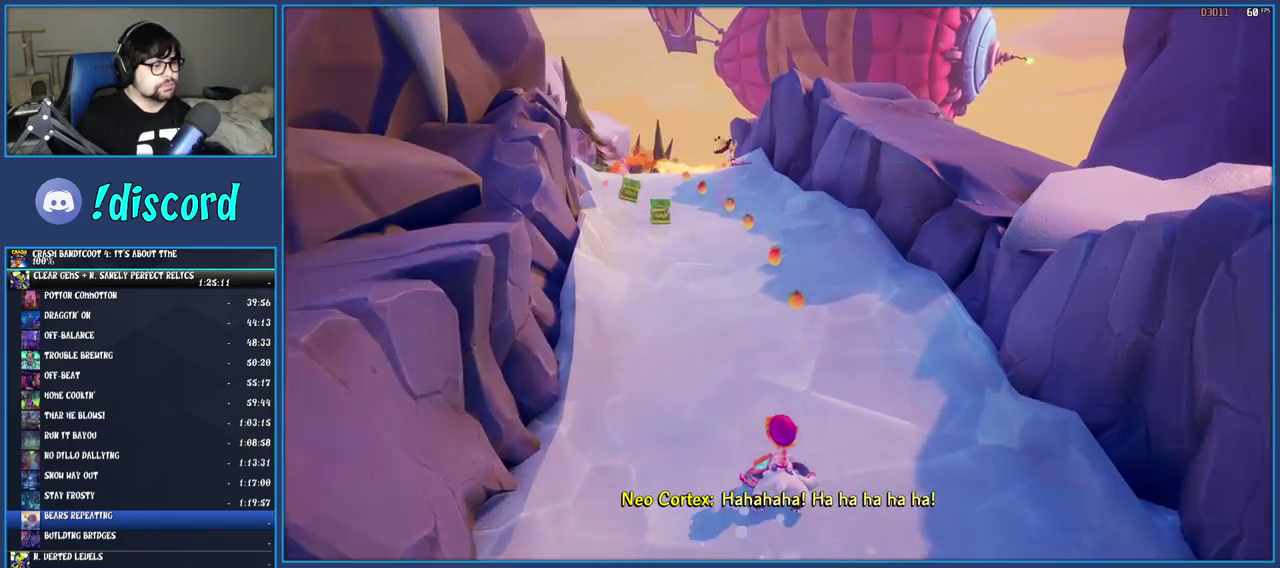
Gameplay with a controller (PlayStation layout); each line is a JSON object with the inputs held at the frame after it. "button_events" lists button changes between this image and that frame as [ms after this image, input, new state], when the widget could be followed in between (sticks are given only as held states). Not read: L3 R1 R3.
{"buttons": [], "left_stick": "up", "right_stick": "center", "button_events": []}
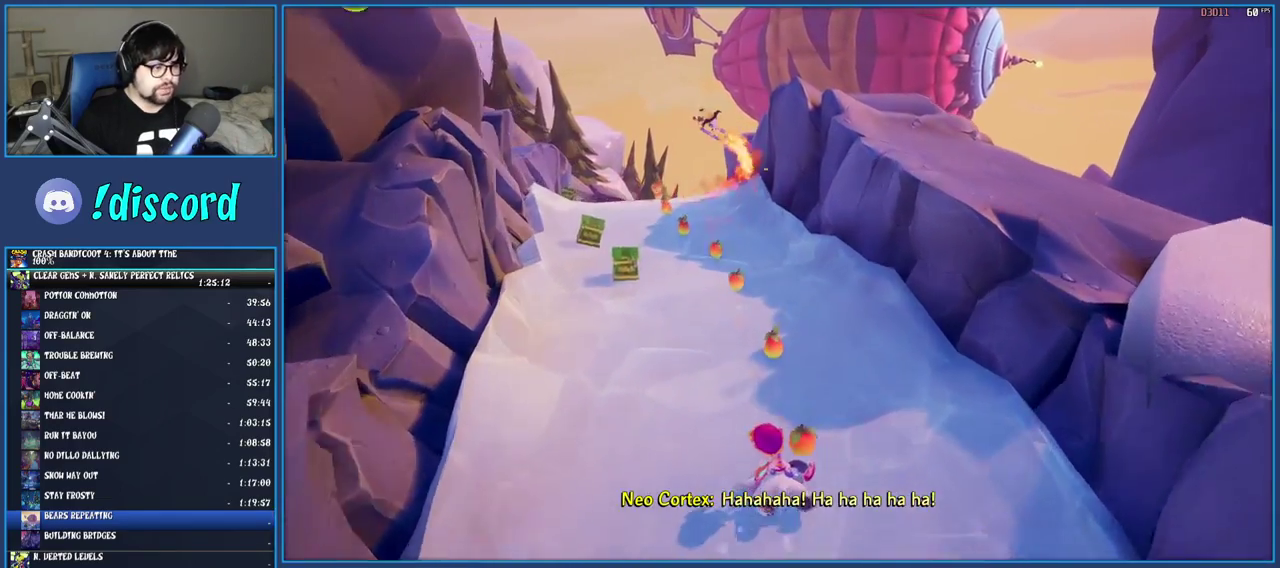
{"buttons": [], "left_stick": "up", "right_stick": "center", "button_events": []}
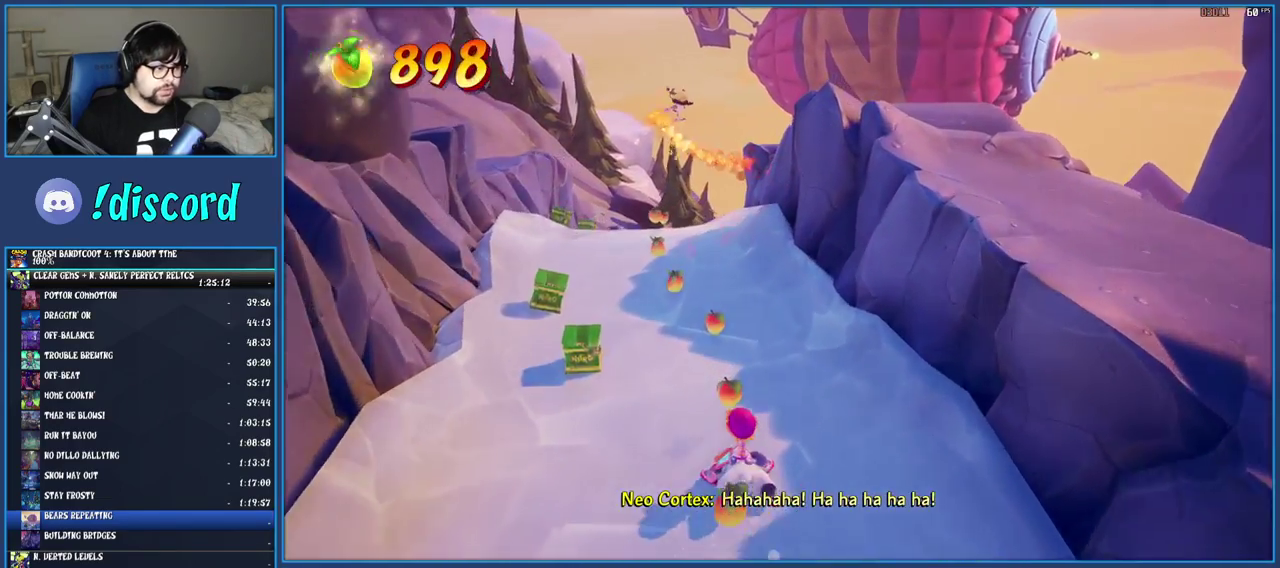
{"buttons": [], "left_stick": "up", "right_stick": "center", "button_events": []}
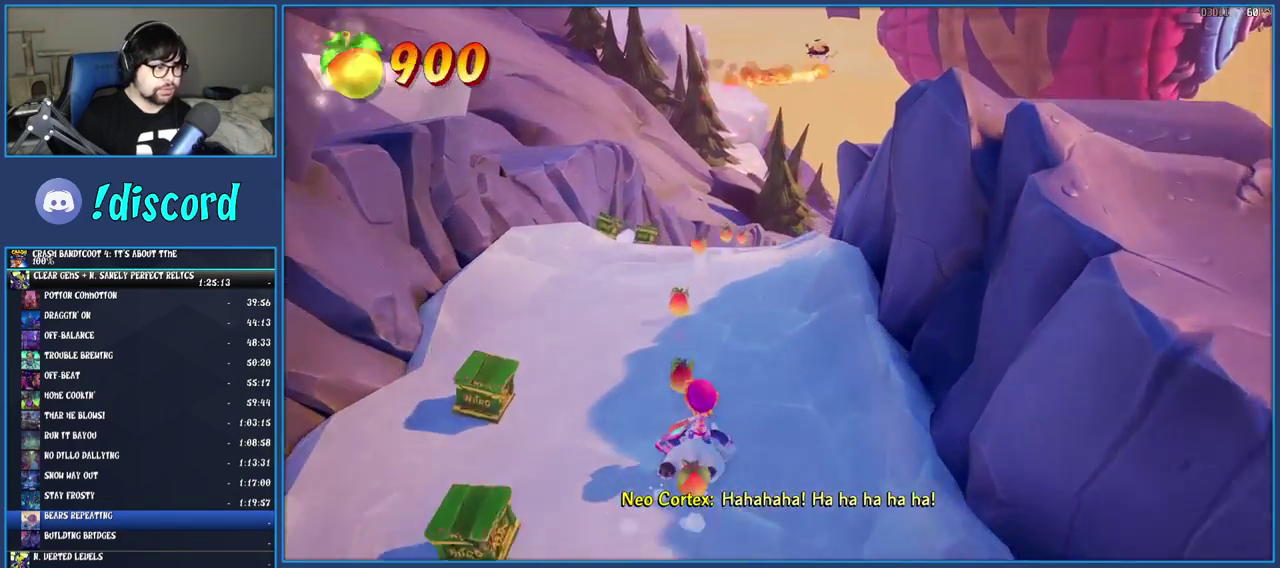
{"buttons": [], "left_stick": "up", "right_stick": "center", "button_events": []}
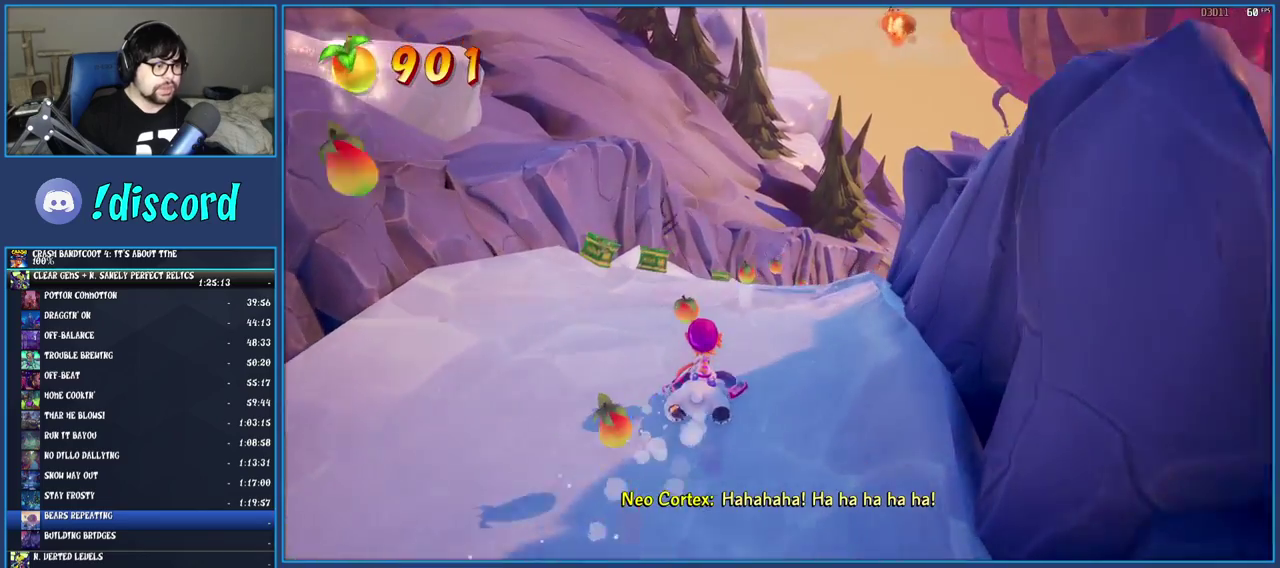
{"buttons": [], "left_stick": "up", "right_stick": "center", "button_events": []}
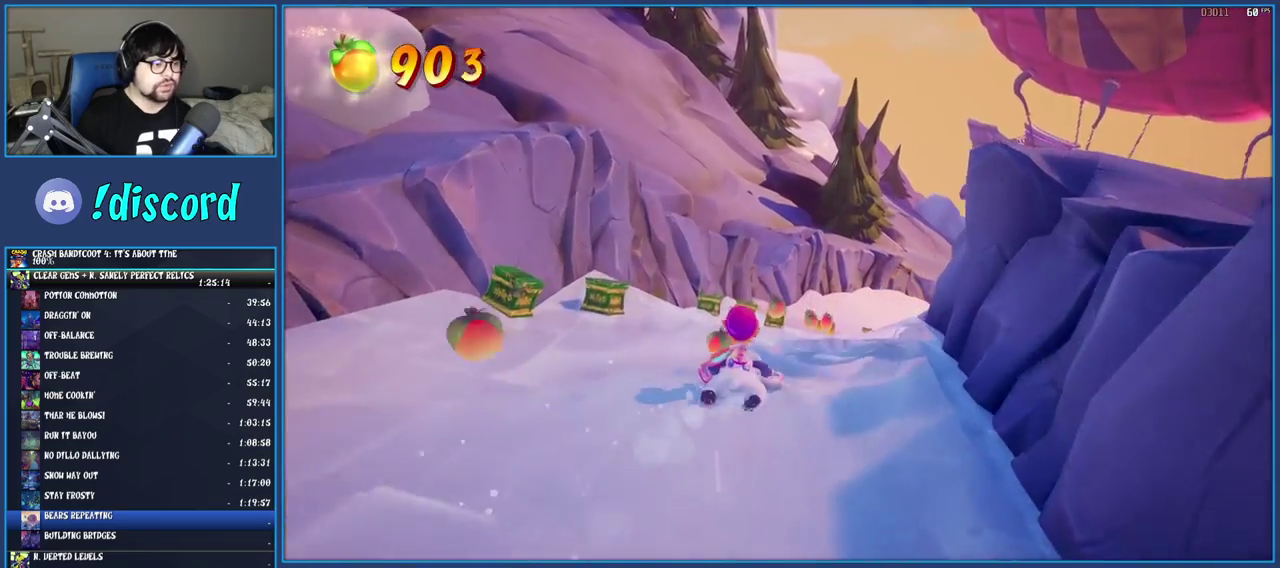
{"buttons": [], "left_stick": "up", "right_stick": "center", "button_events": []}
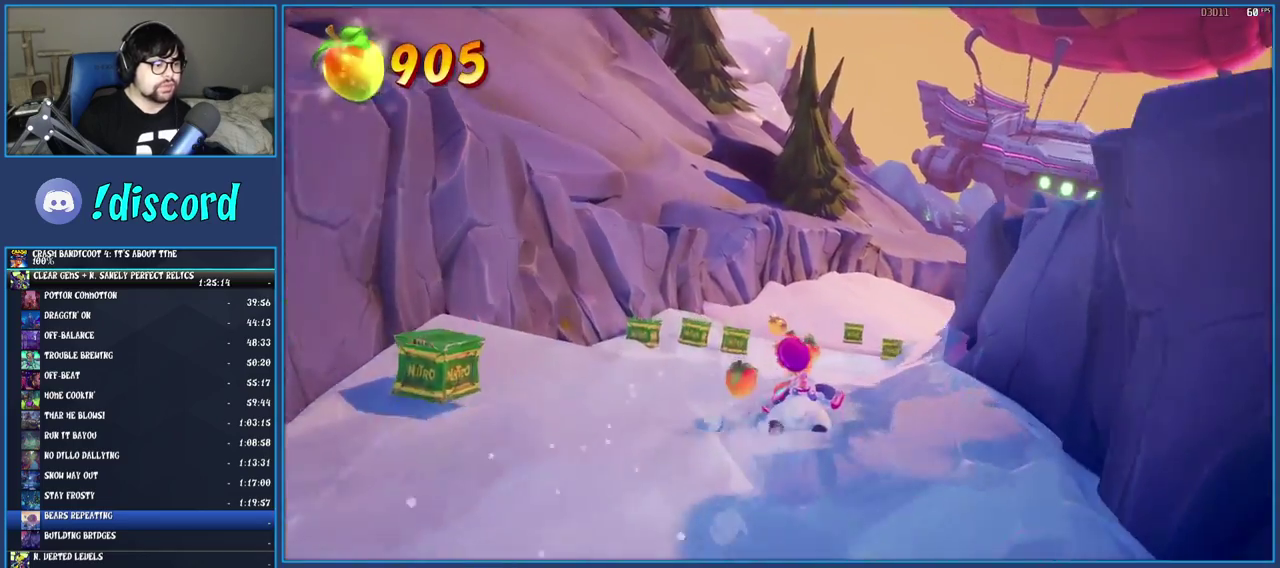
{"buttons": [], "left_stick": "up", "right_stick": "center", "button_events": []}
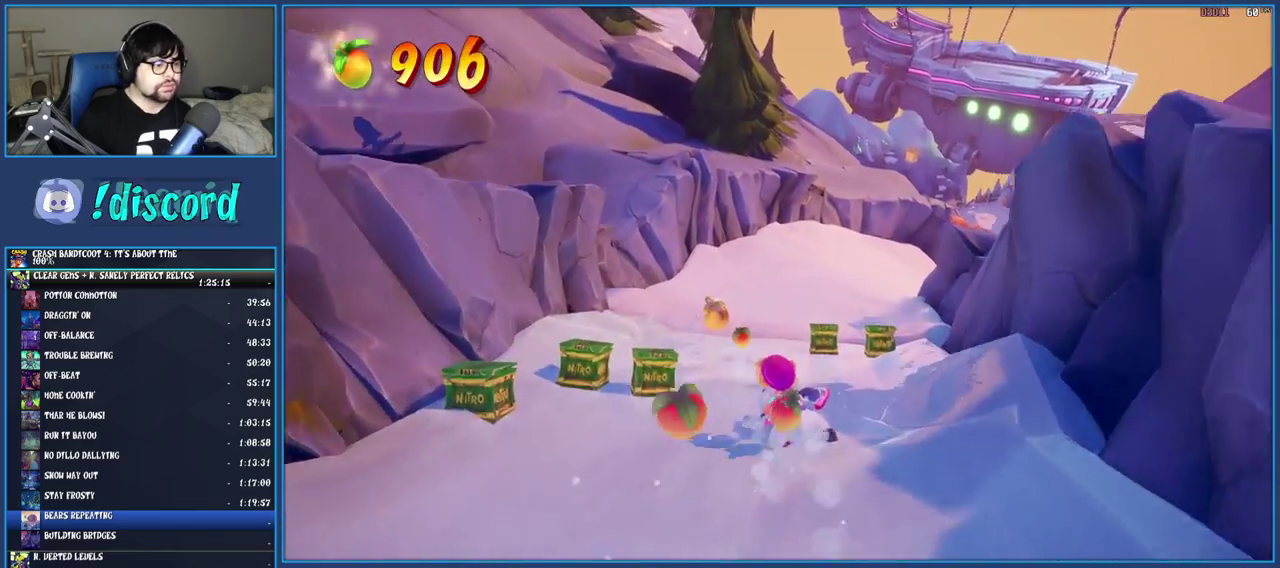
{"buttons": [], "left_stick": "up", "right_stick": "center", "button_events": []}
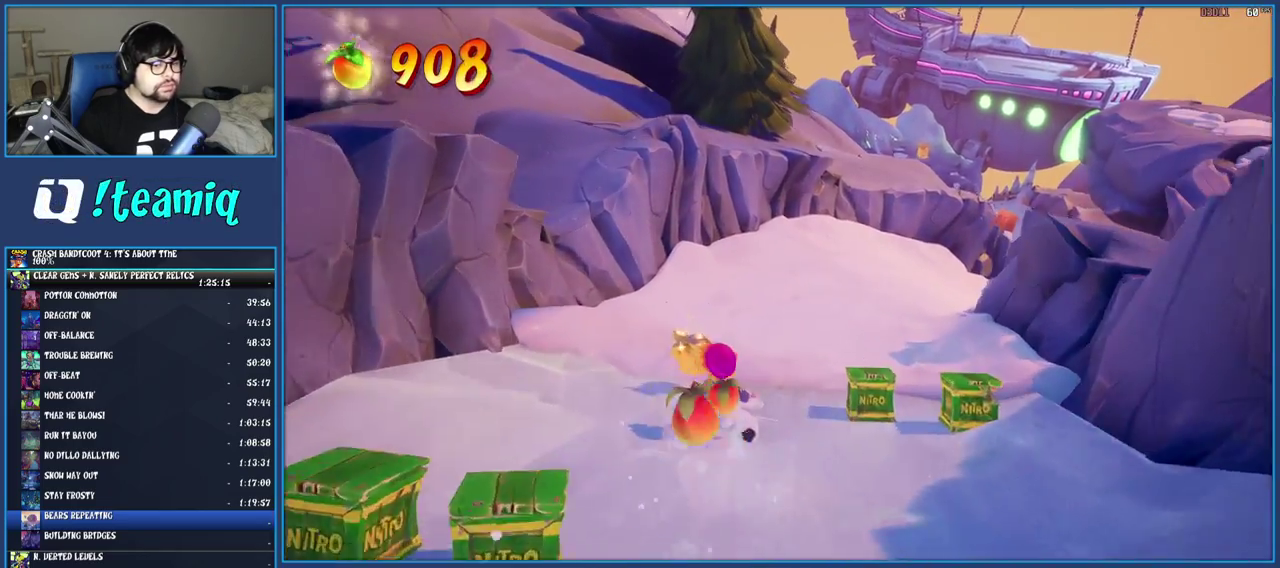
{"buttons": [], "left_stick": "up-right", "right_stick": "center", "button_events": []}
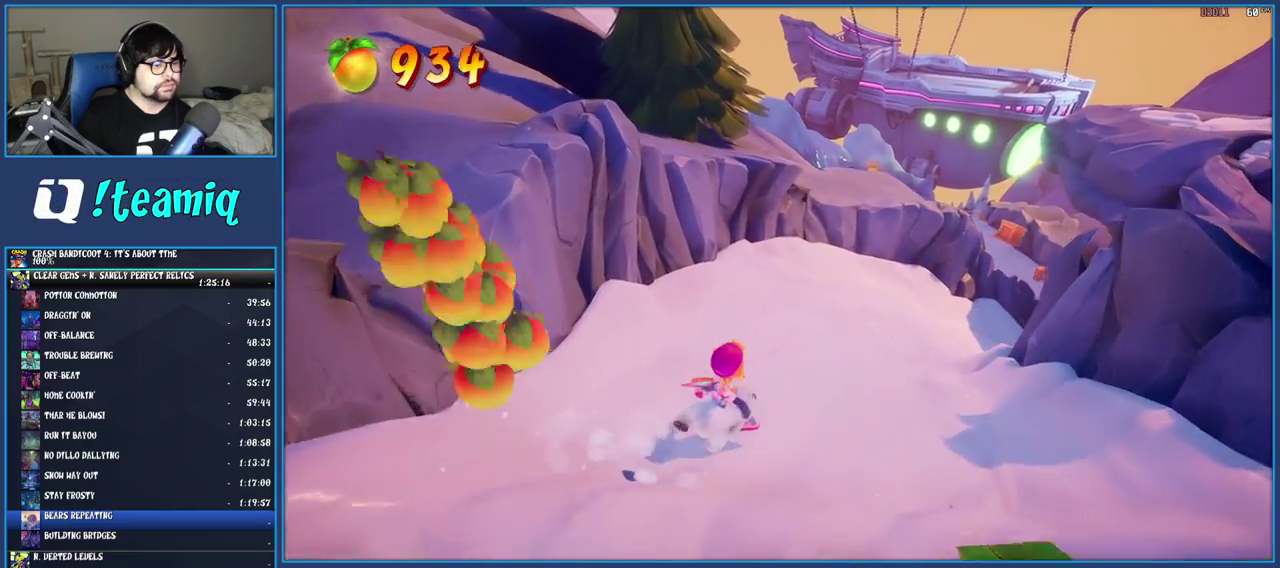
{"buttons": [], "left_stick": "up-right", "right_stick": "center", "button_events": []}
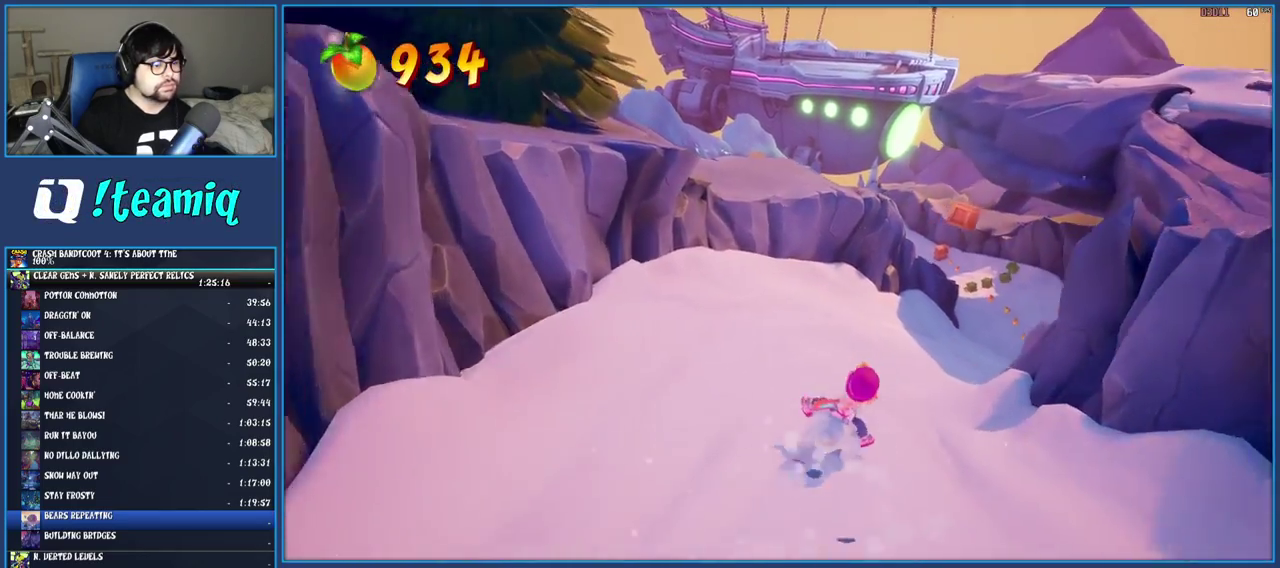
{"buttons": ["CROSS"], "left_stick": "up", "right_stick": "center", "button_events": [[467, "CROSS", "down"]]}
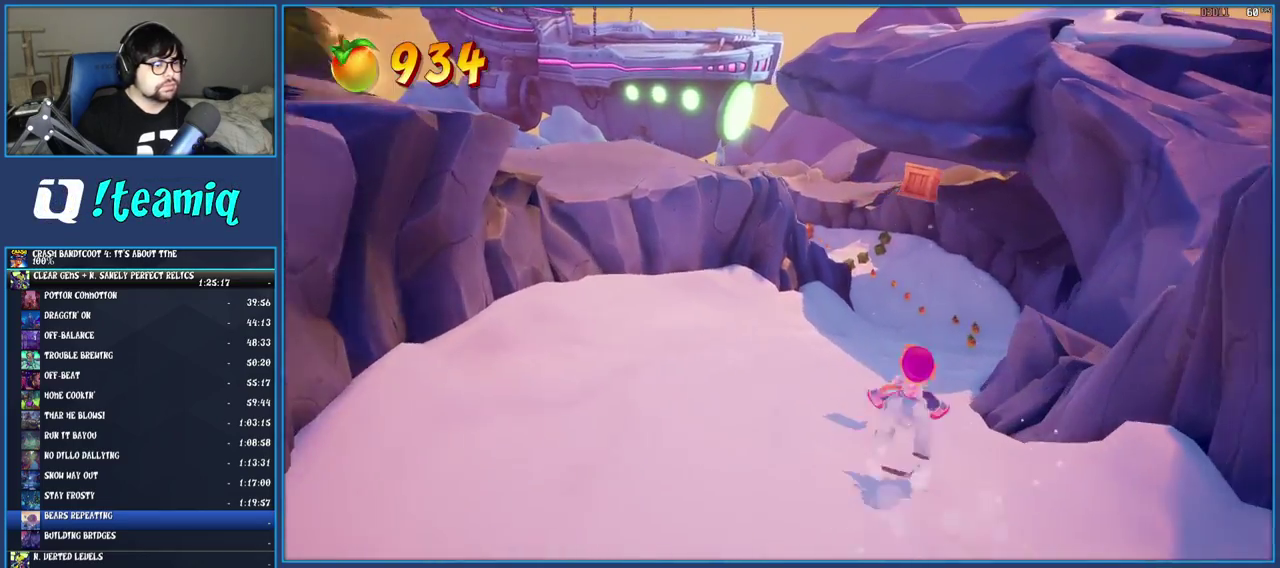
{"buttons": [], "left_stick": "up-right", "right_stick": "center", "button_events": [[67, "CROSS", "up"]]}
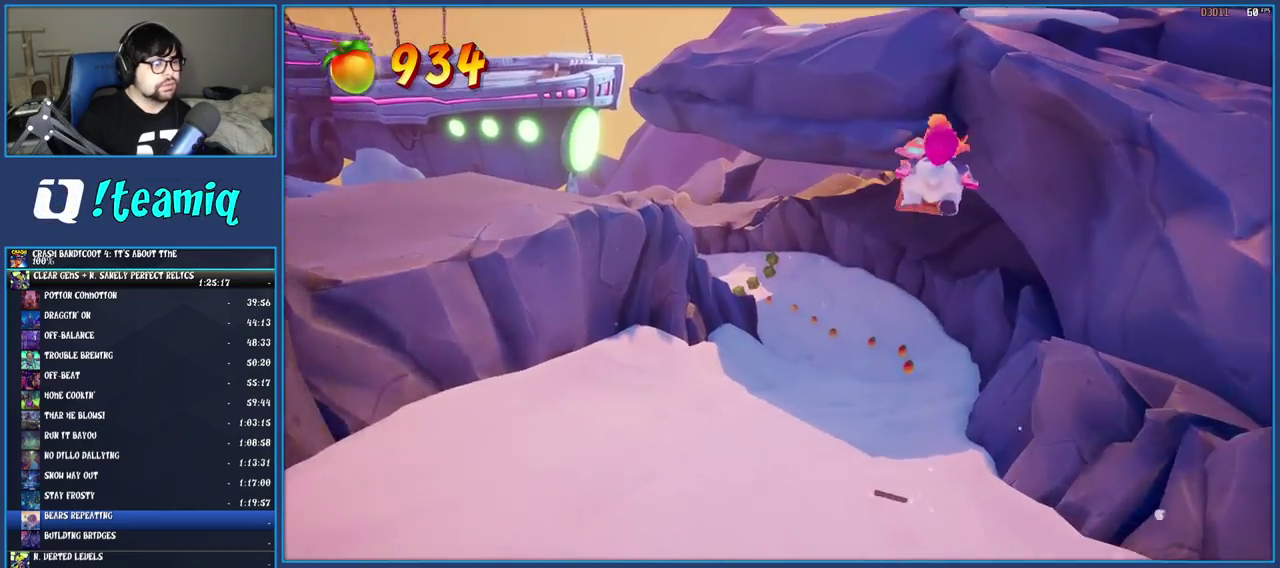
{"buttons": [], "left_stick": "up", "right_stick": "center", "button_events": []}
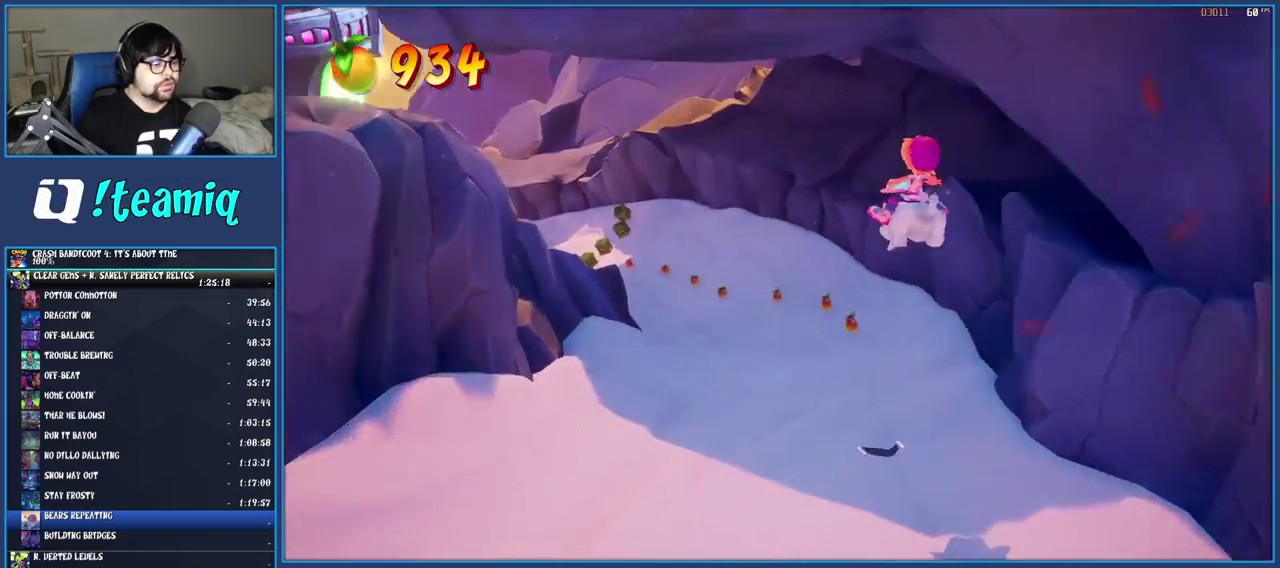
{"buttons": [], "left_stick": "up", "right_stick": "center", "button_events": []}
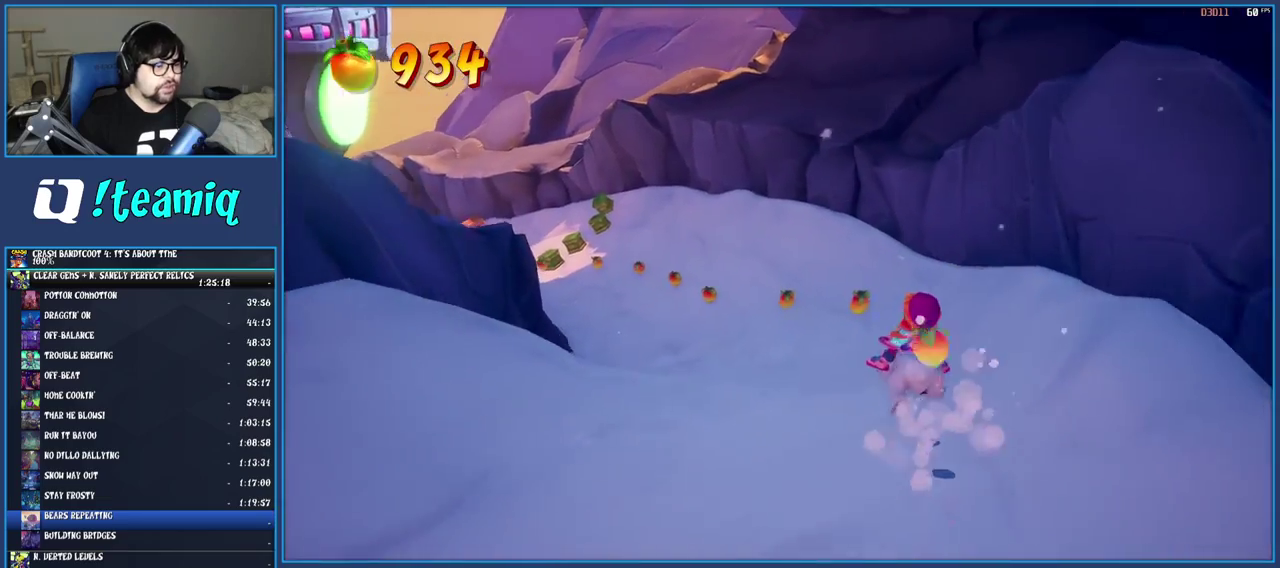
{"buttons": [], "left_stick": "up", "right_stick": "center", "button_events": []}
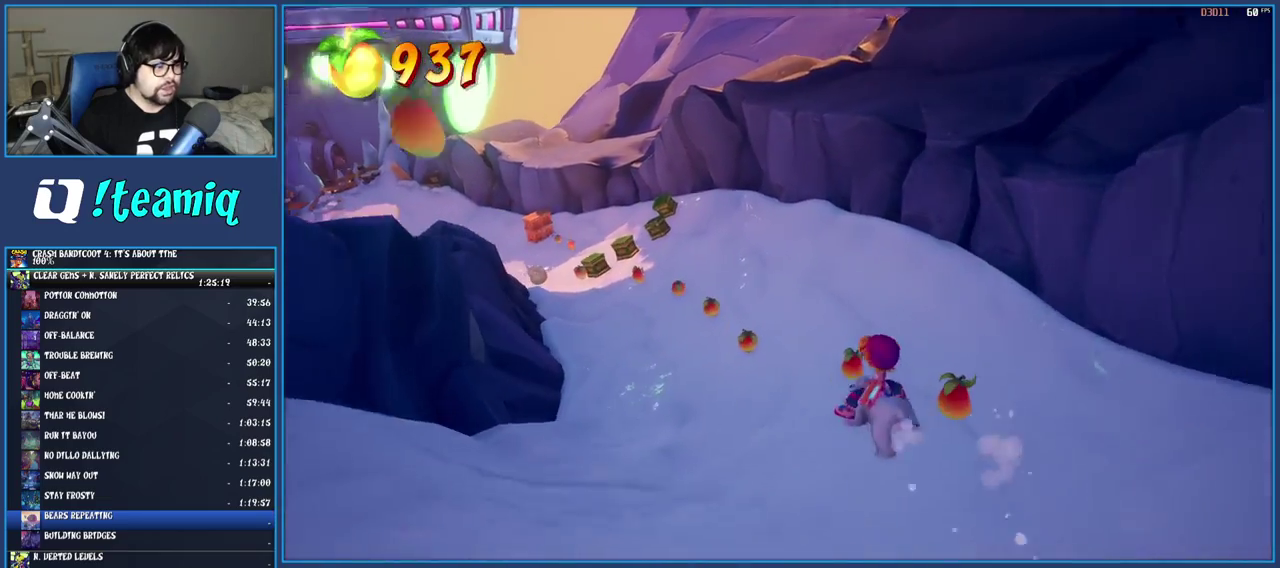
{"buttons": [], "left_stick": "up", "right_stick": "center", "button_events": []}
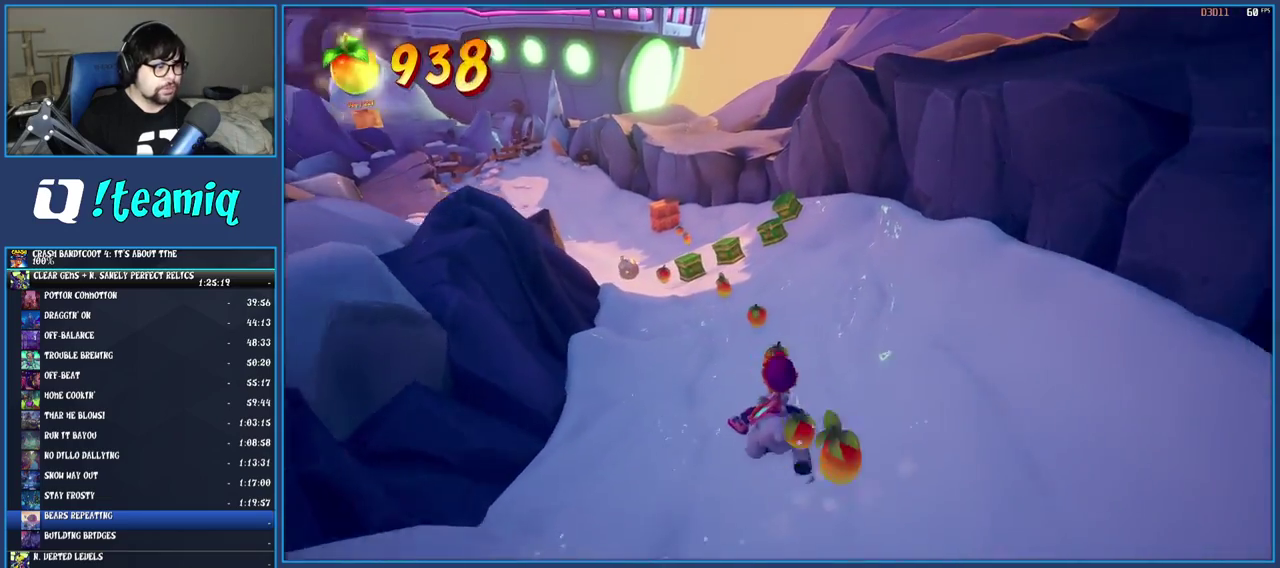
{"buttons": [], "left_stick": "up", "right_stick": "center", "button_events": []}
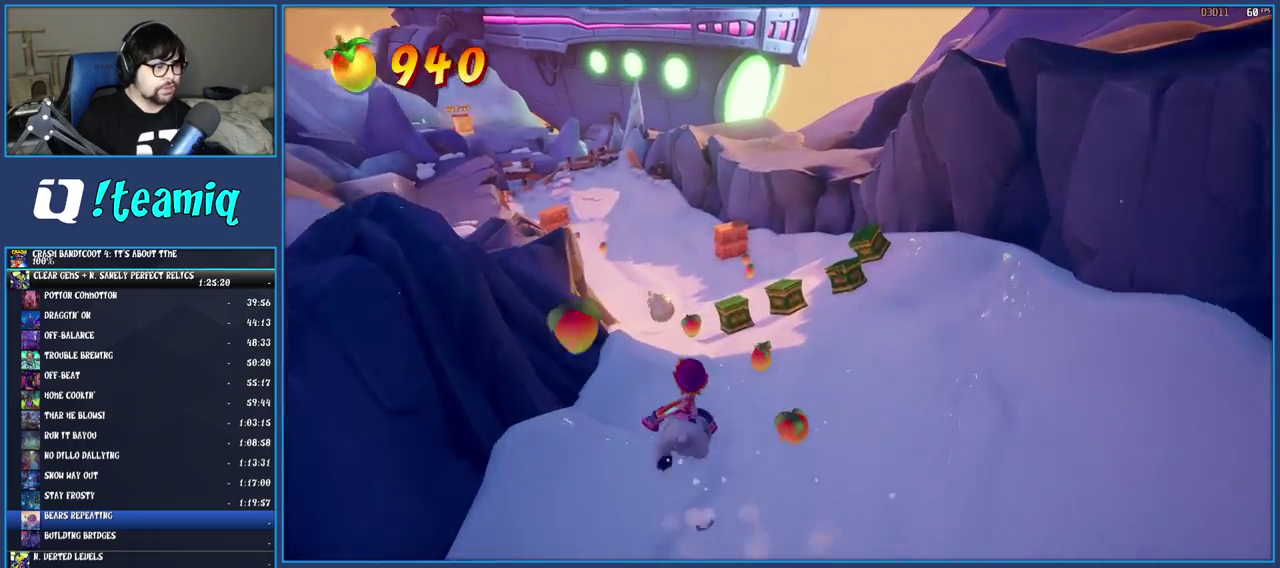
{"buttons": [], "left_stick": "up", "right_stick": "center", "button_events": []}
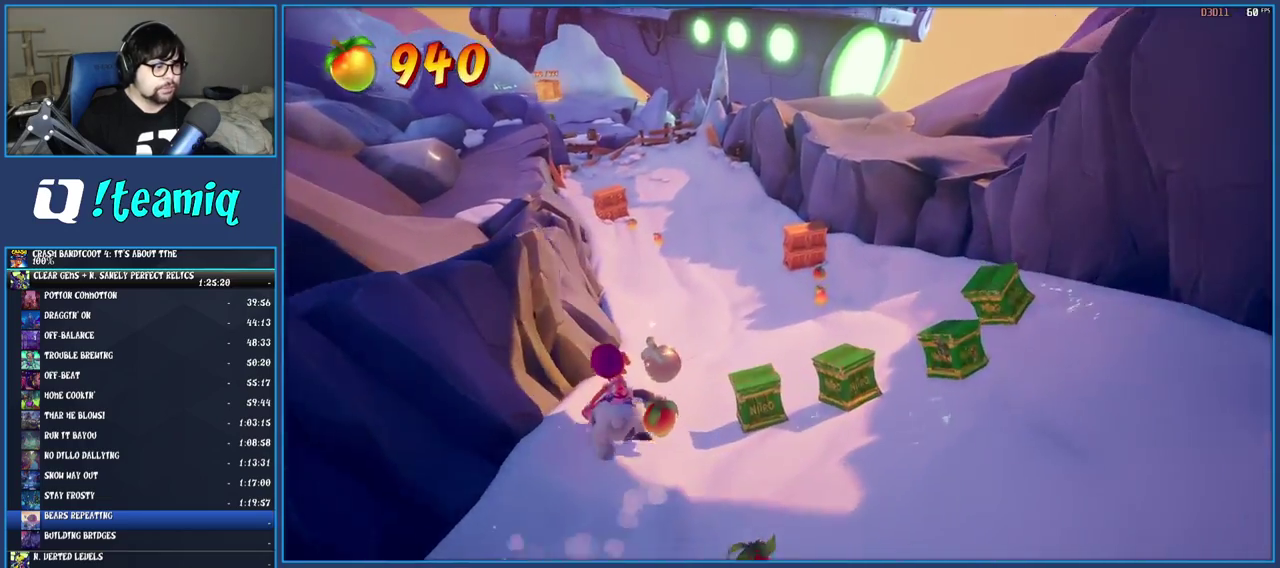
{"buttons": [], "left_stick": "up-right", "right_stick": "center", "button_events": []}
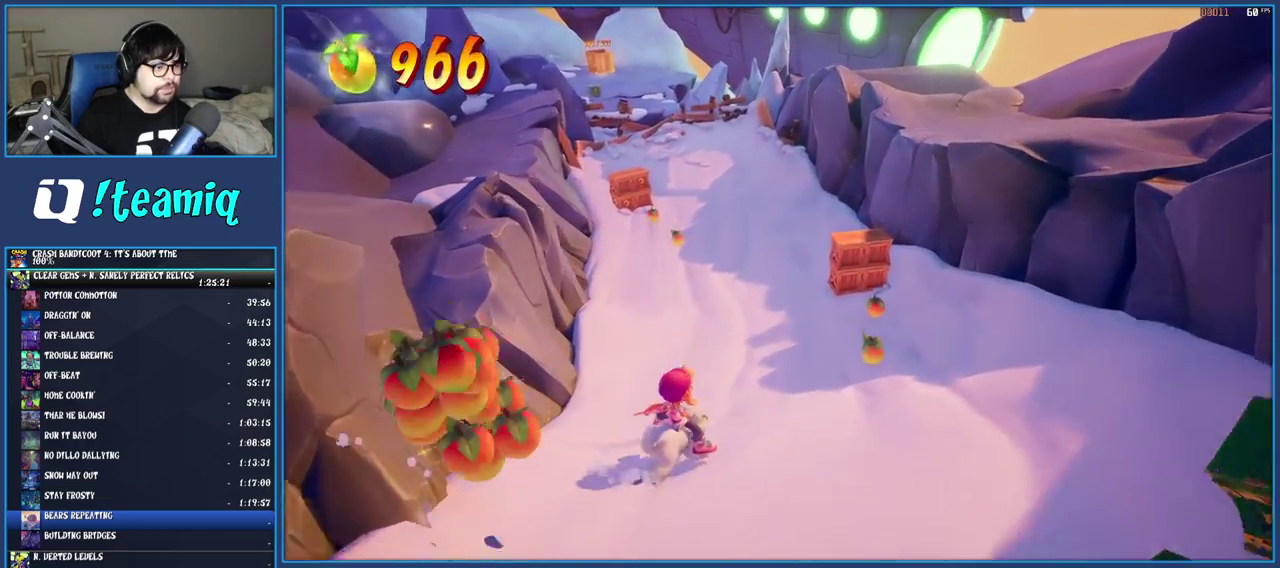
{"buttons": [], "left_stick": "up", "right_stick": "center", "button_events": []}
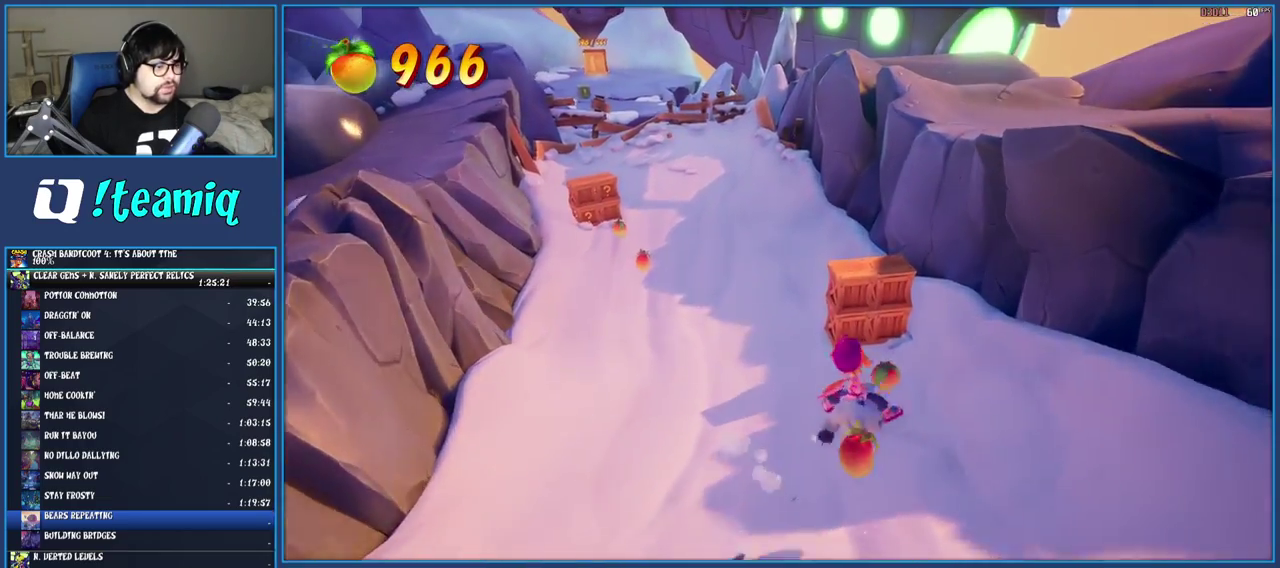
{"buttons": [], "left_stick": "up-left", "right_stick": "center", "button_events": []}
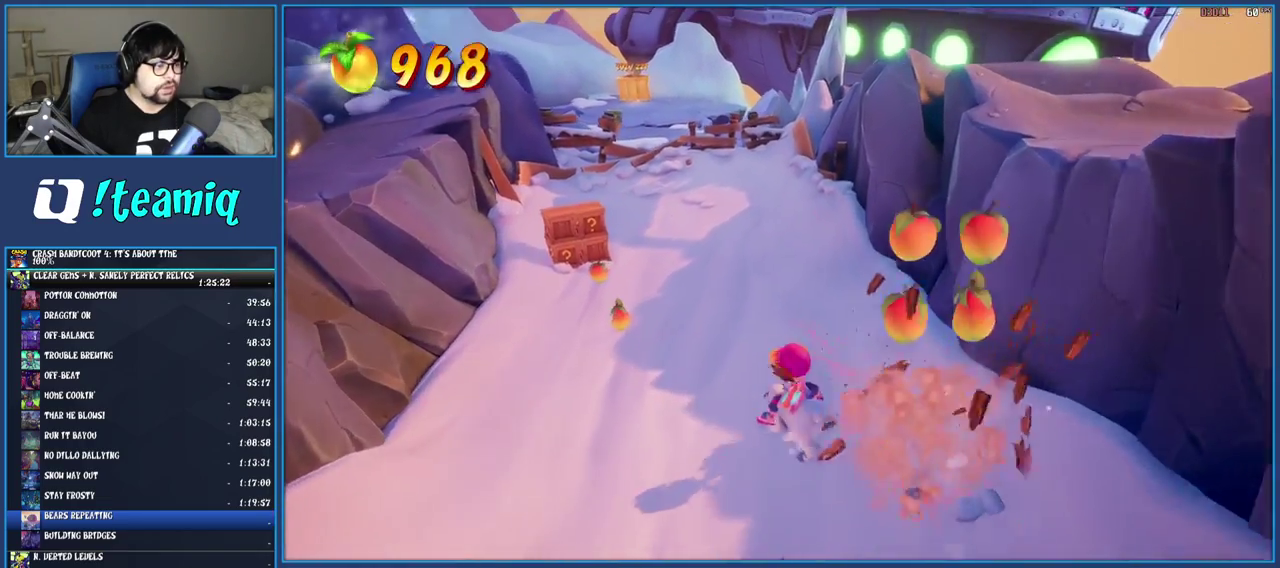
{"buttons": [], "left_stick": "up-left", "right_stick": "center", "button_events": []}
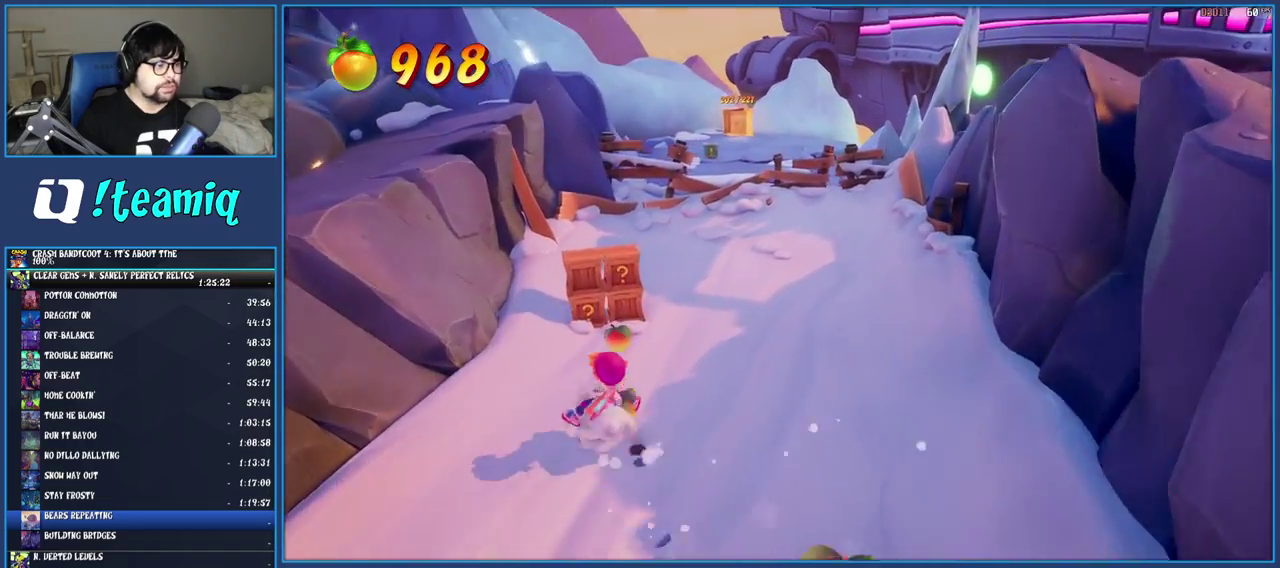
{"buttons": [], "left_stick": "up-right", "right_stick": "center", "button_events": []}
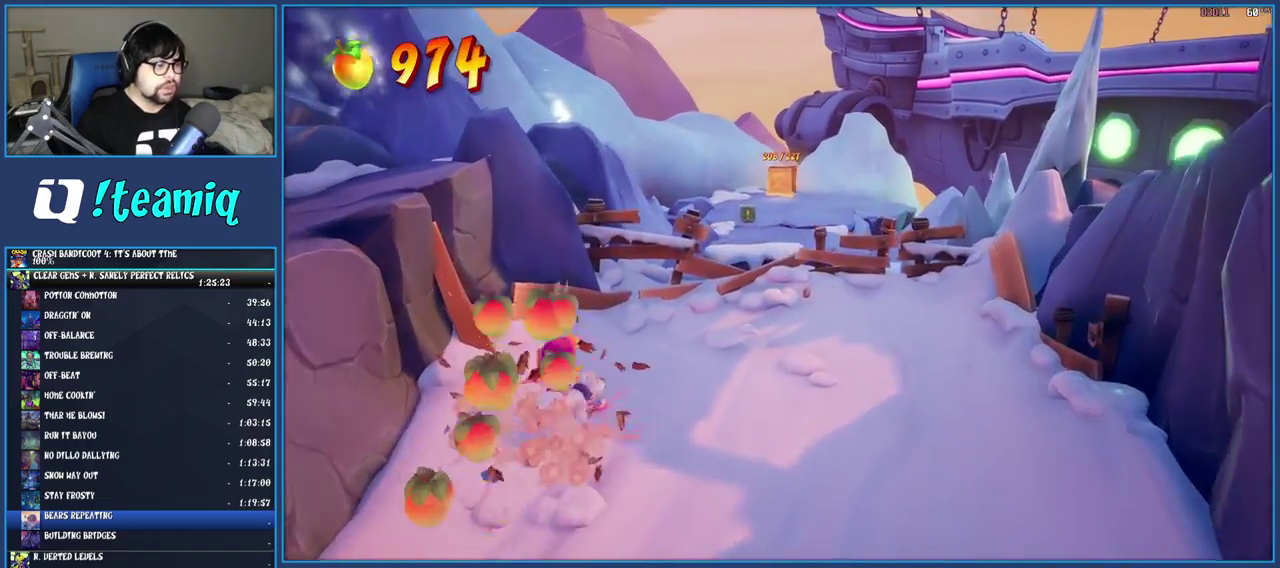
{"buttons": [], "left_stick": "up", "right_stick": "center", "button_events": []}
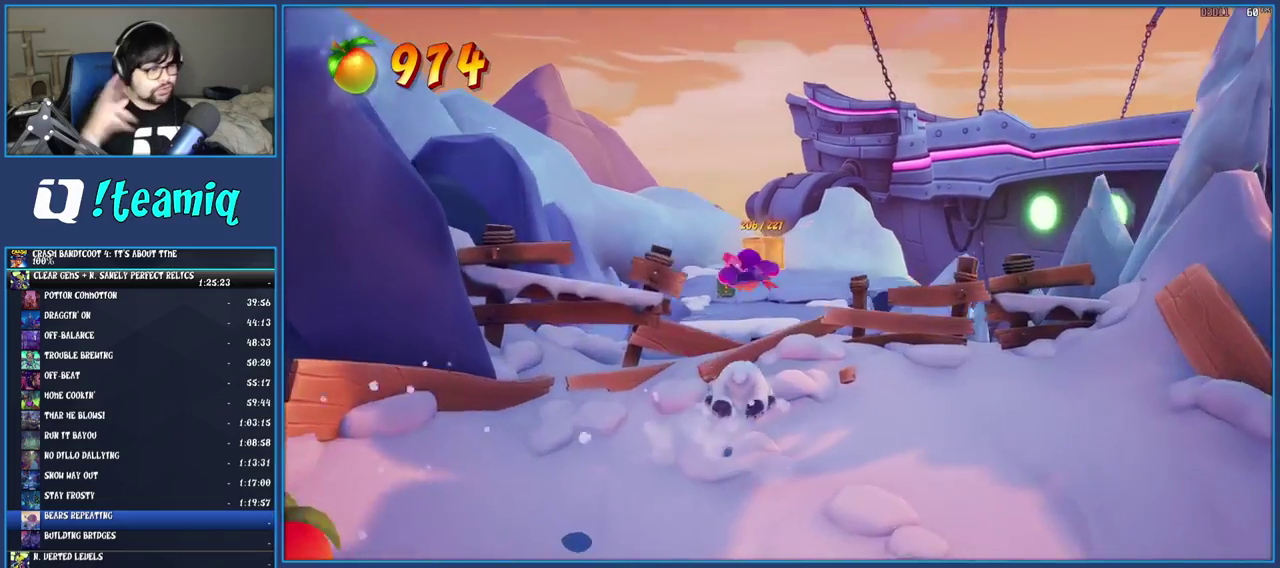
{"buttons": [], "left_stick": "up", "right_stick": "center", "button_events": []}
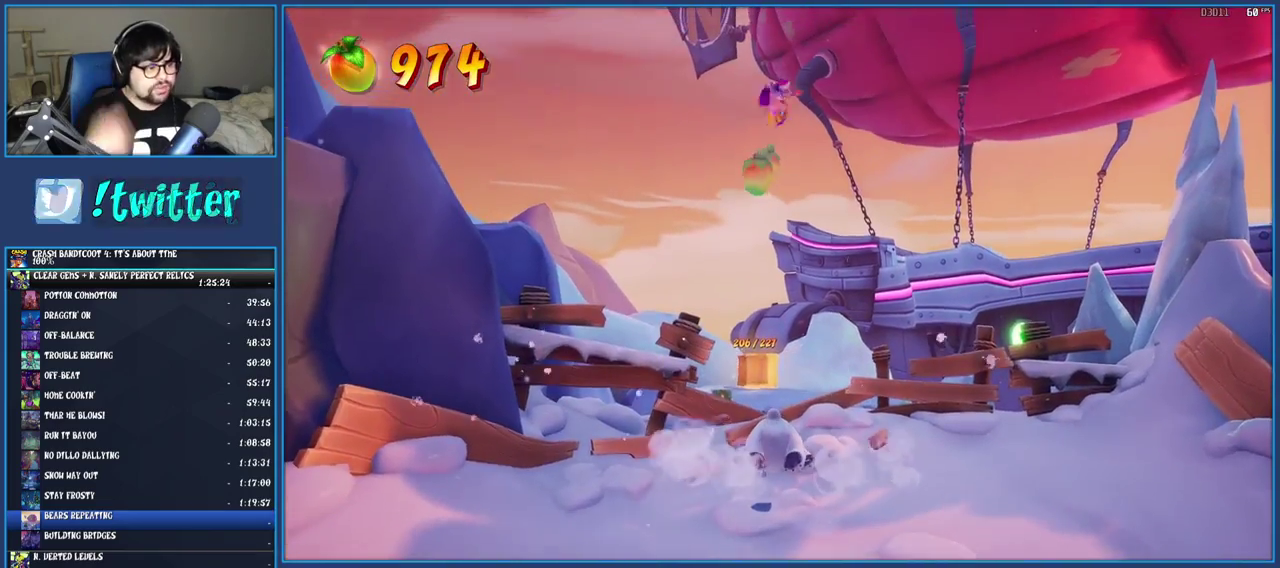
{"buttons": [], "left_stick": "up", "right_stick": "center", "button_events": []}
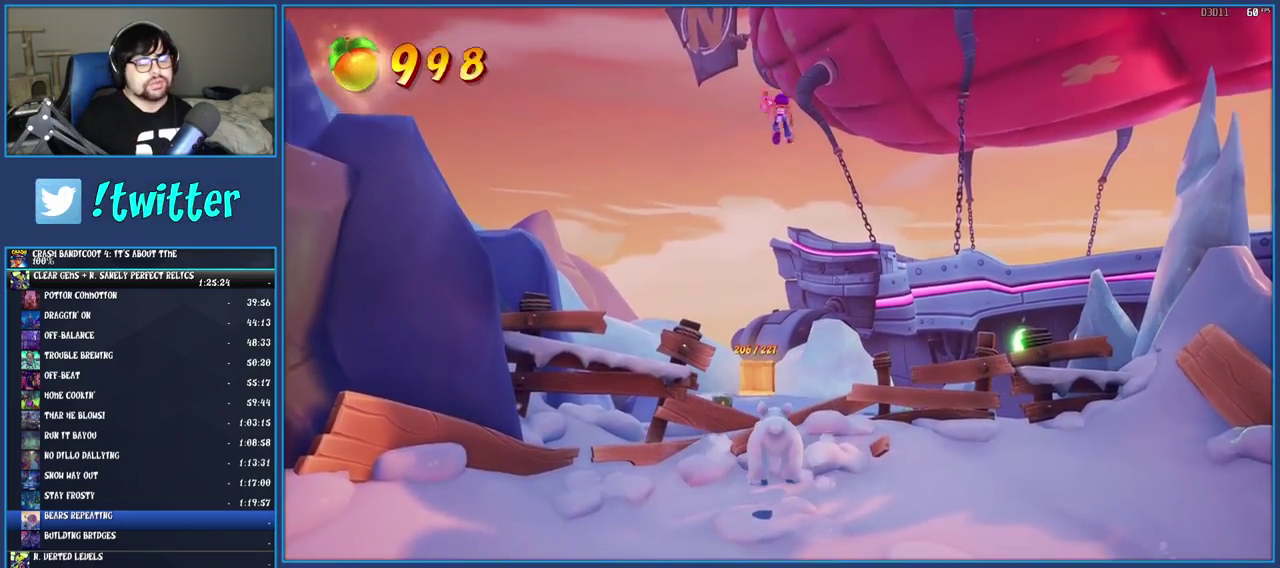
{"buttons": [], "left_stick": "up", "right_stick": "center", "button_events": []}
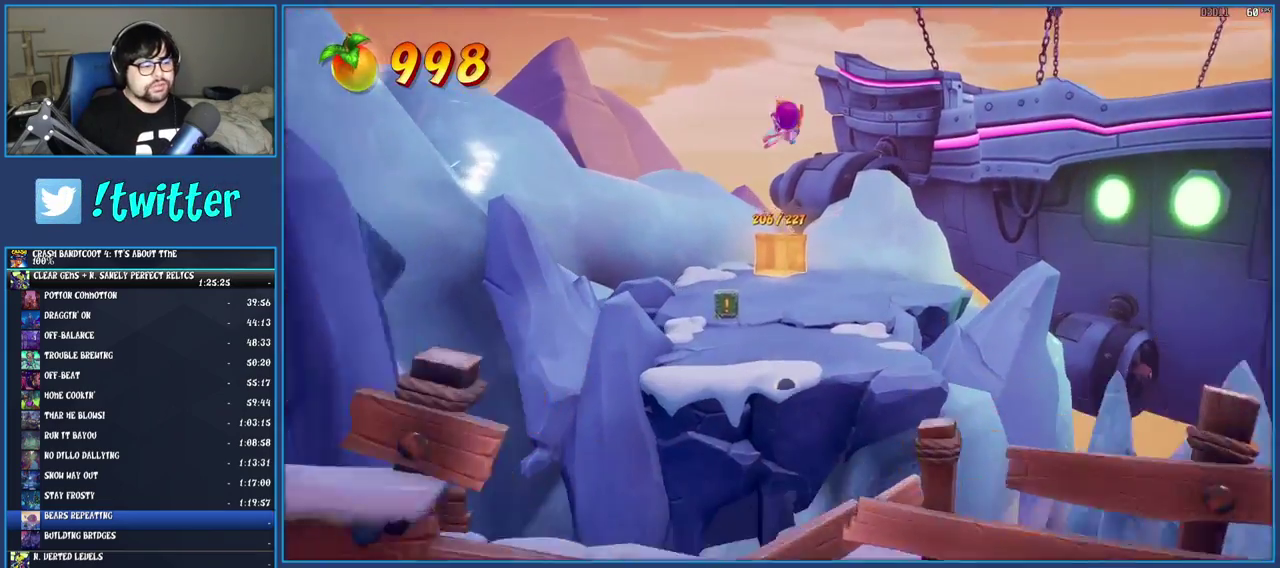
{"buttons": [], "left_stick": "up-left", "right_stick": "center", "button_events": []}